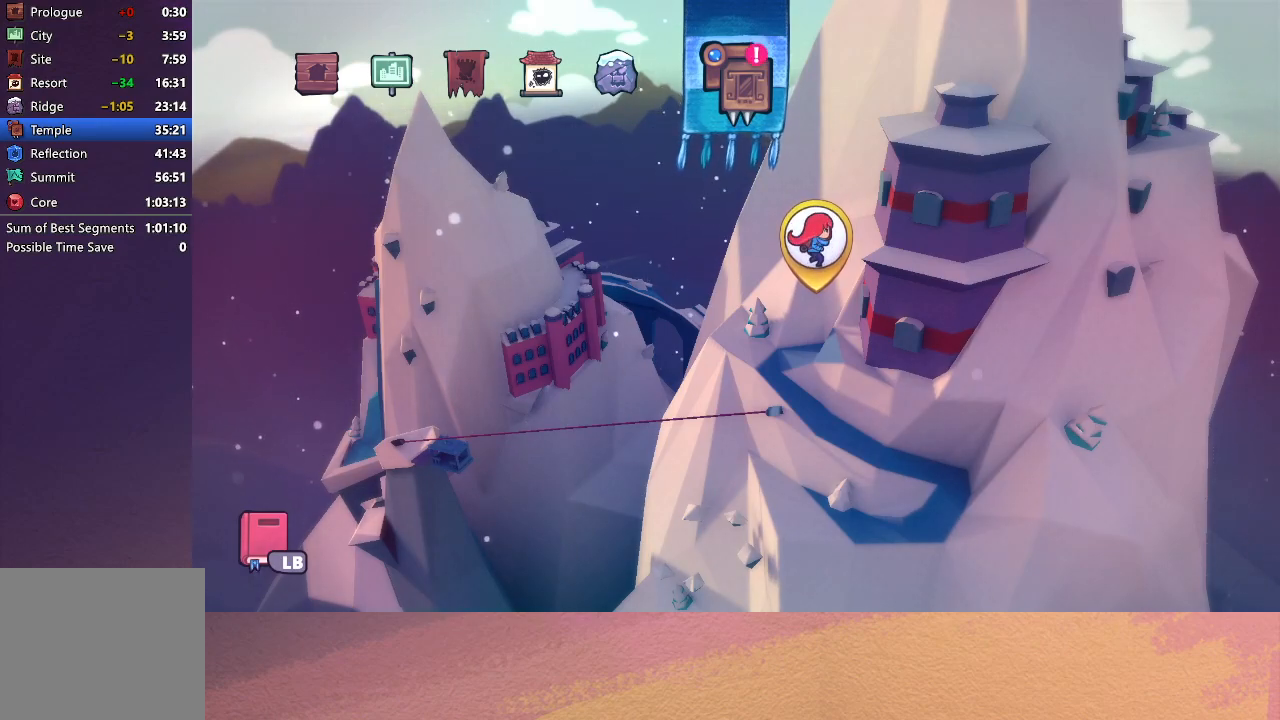
Gameplay with a controller (PlayStation layout); each line is a JSON object with the inputs held at the frame after it. "events" lists button and stick changes between this image and that frame as [ms after this image, input, new state], when the widget could be followed in between. Not read: L3 R3 right_stick.
{"buttons": [], "left_stick": "center", "events": [[133, "CIRCLE", "down"], [267, "CIRCLE", "up"]]}
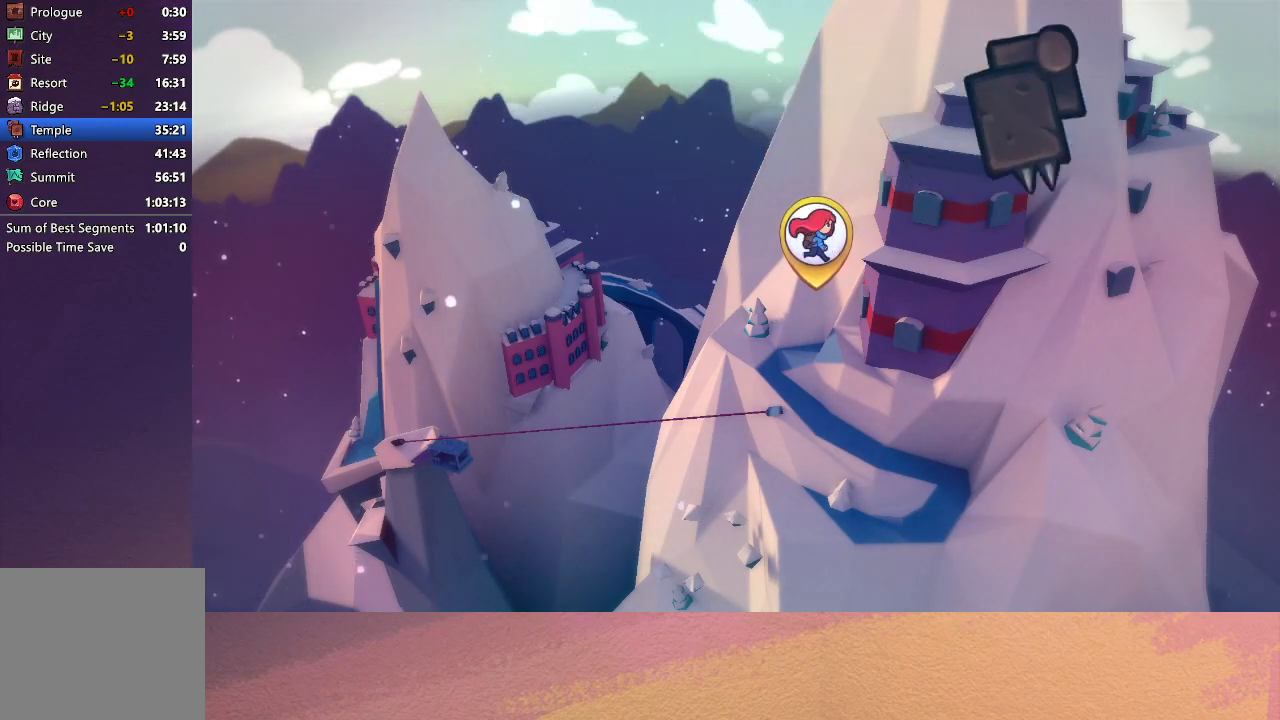
{"buttons": ["CIRCLE"], "left_stick": "center", "events": [[483, "CIRCLE", "down"]]}
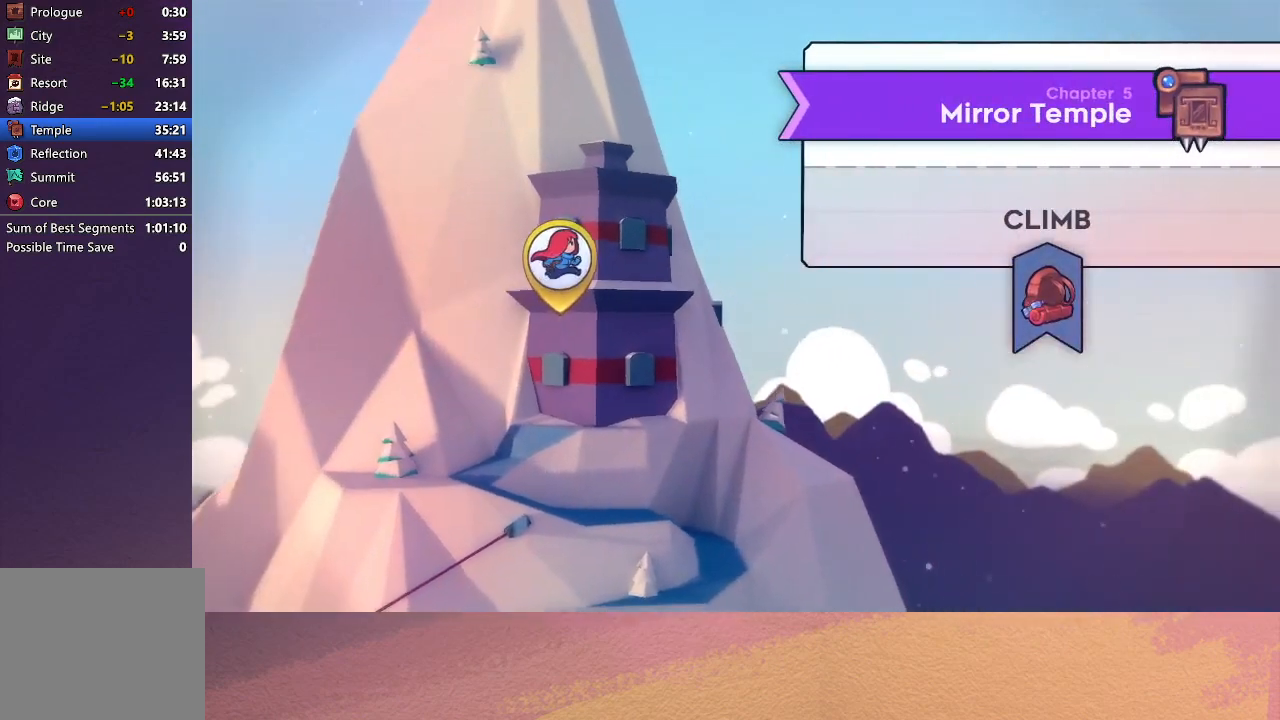
{"buttons": [], "left_stick": "center", "events": [[117, "CIRCLE", "up"]]}
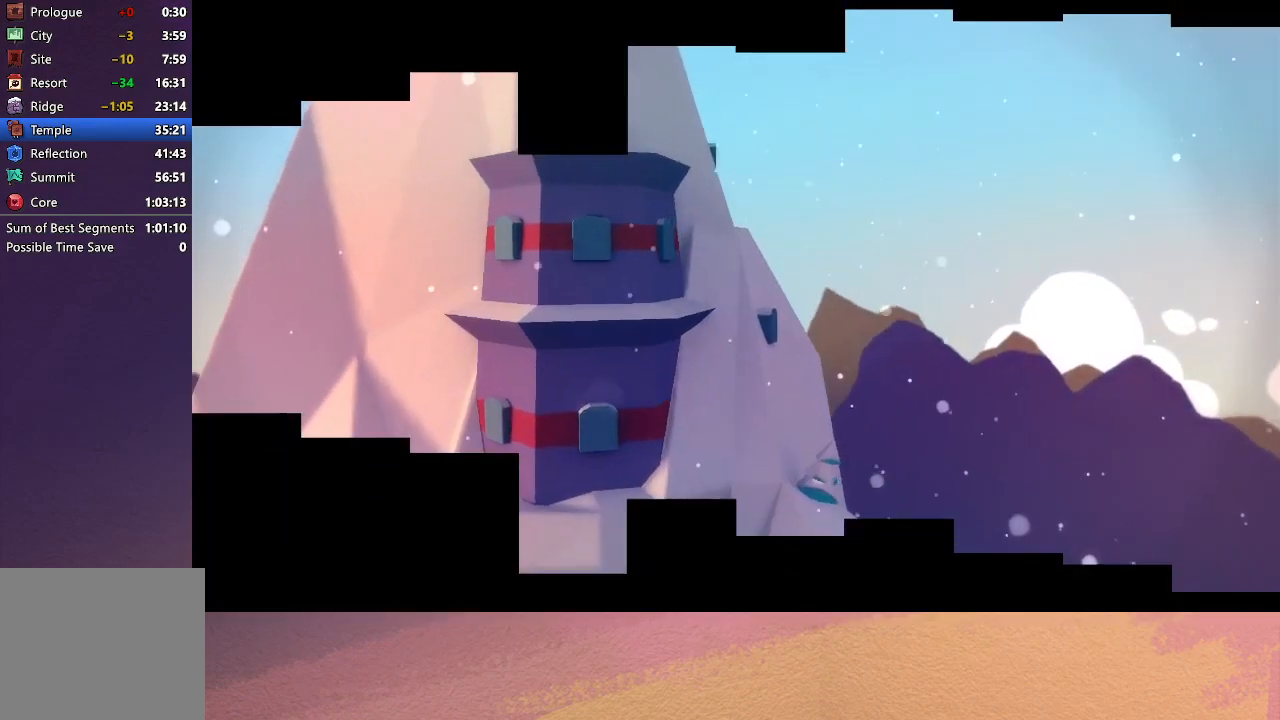
{"buttons": [], "left_stick": "center", "events": []}
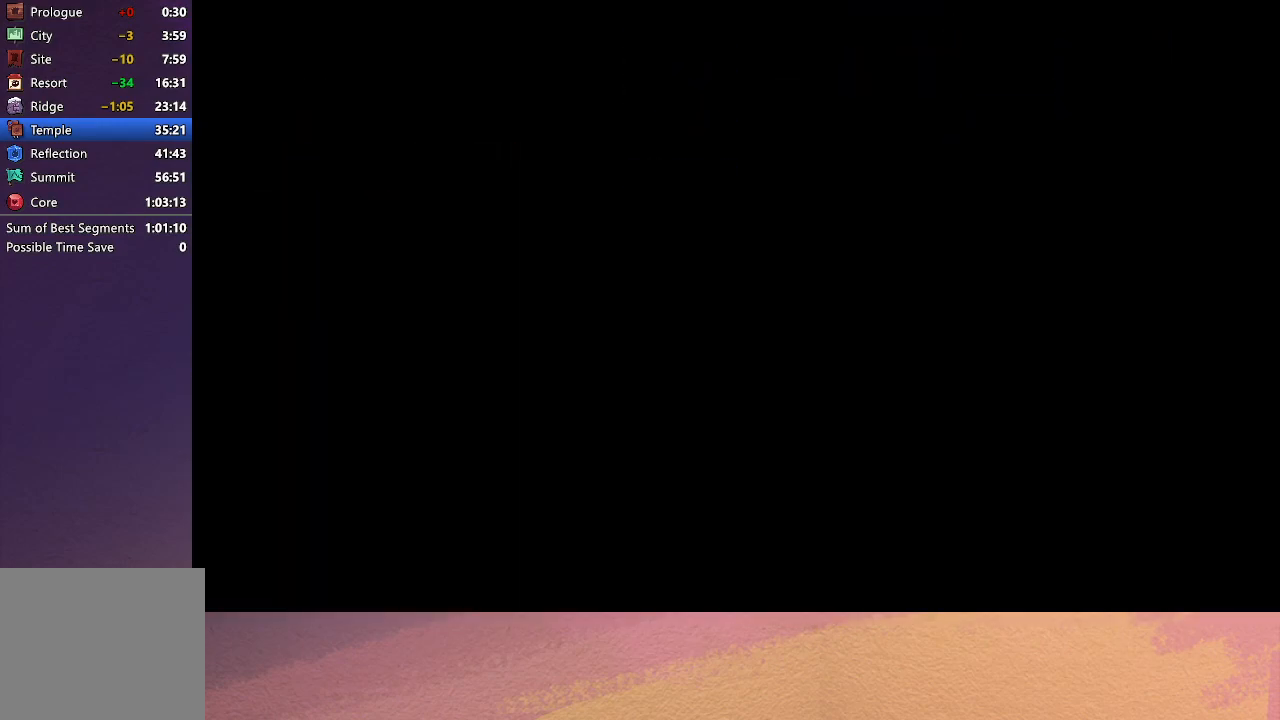
{"buttons": [], "left_stick": "center", "events": []}
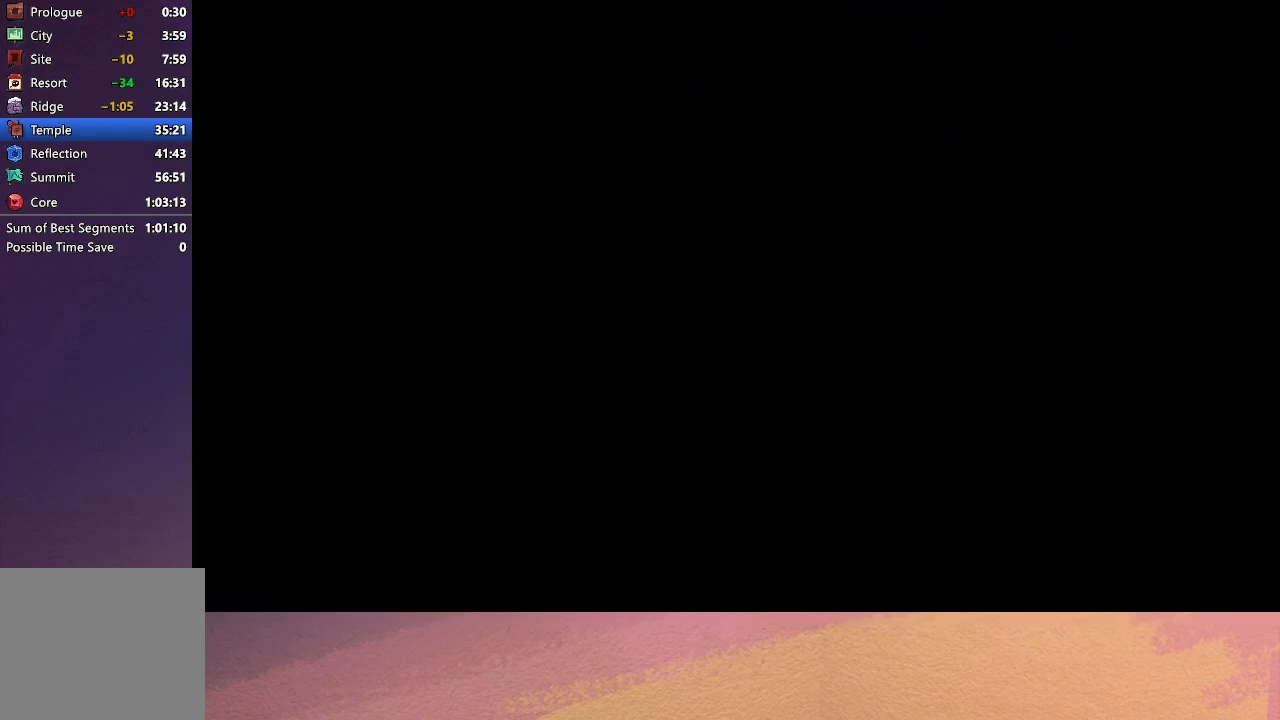
{"buttons": [], "left_stick": "center", "events": []}
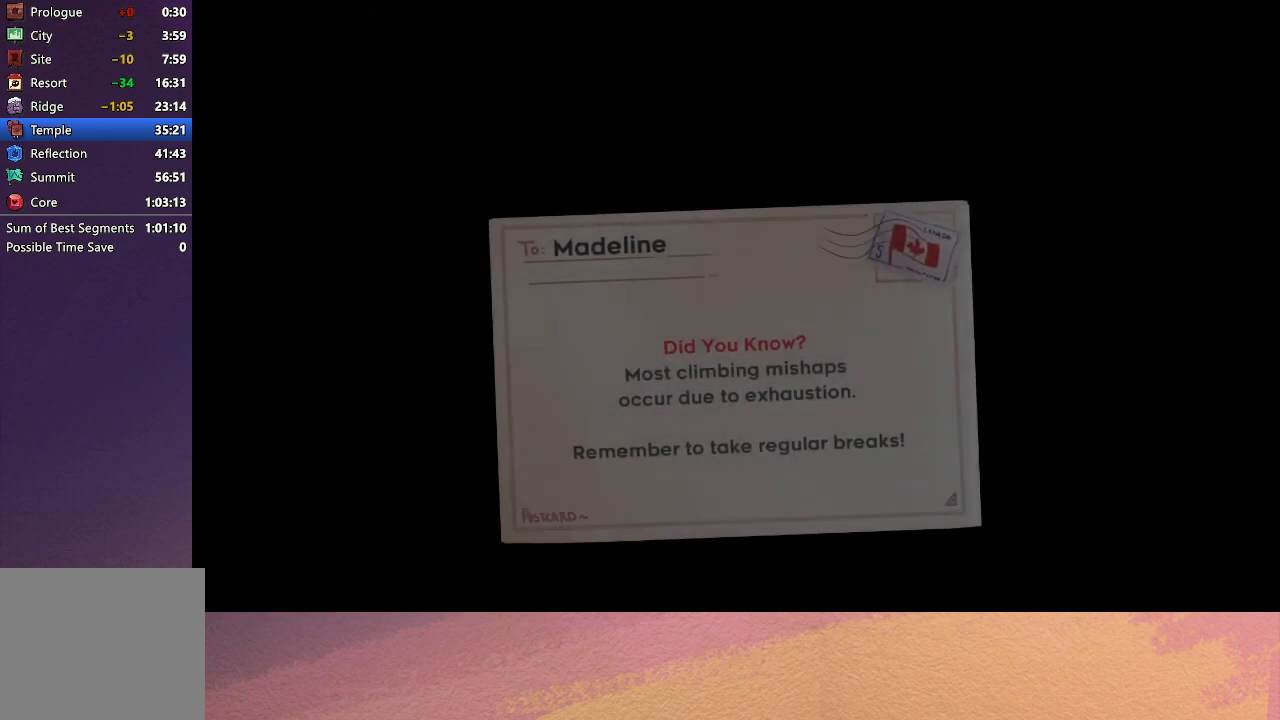
{"buttons": [], "left_stick": "center", "events": []}
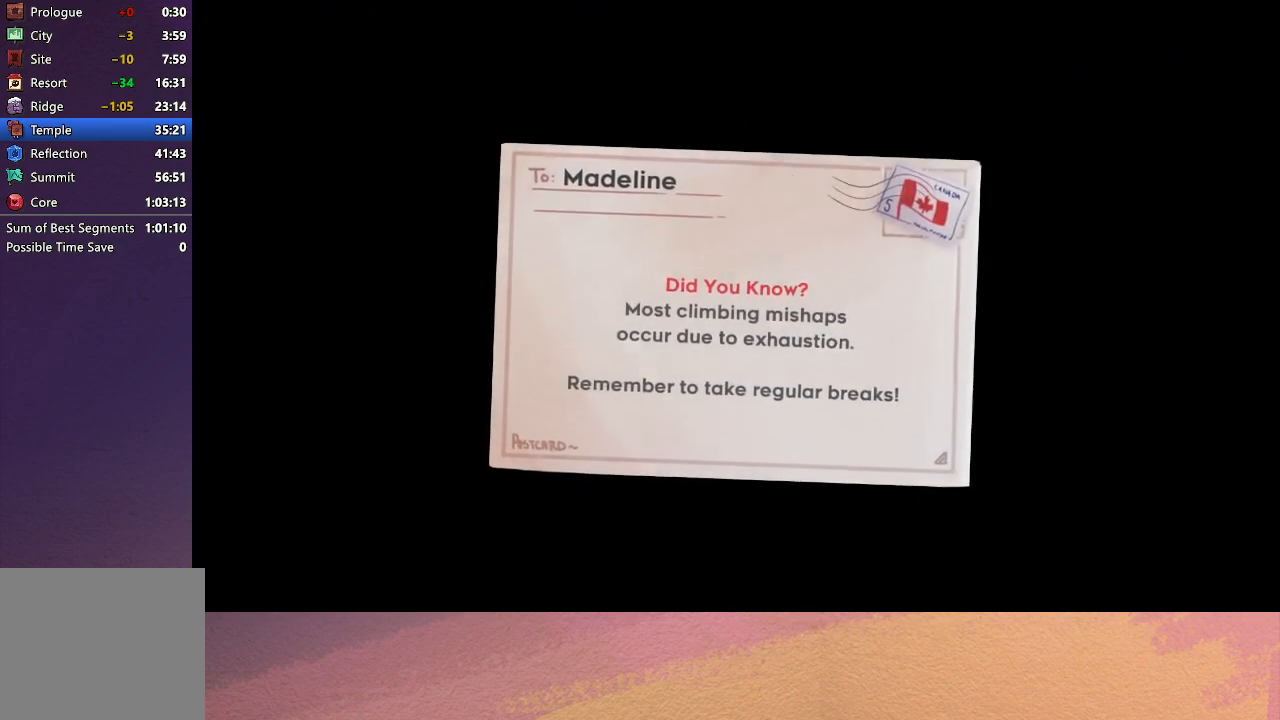
{"buttons": [], "left_stick": "center", "events": []}
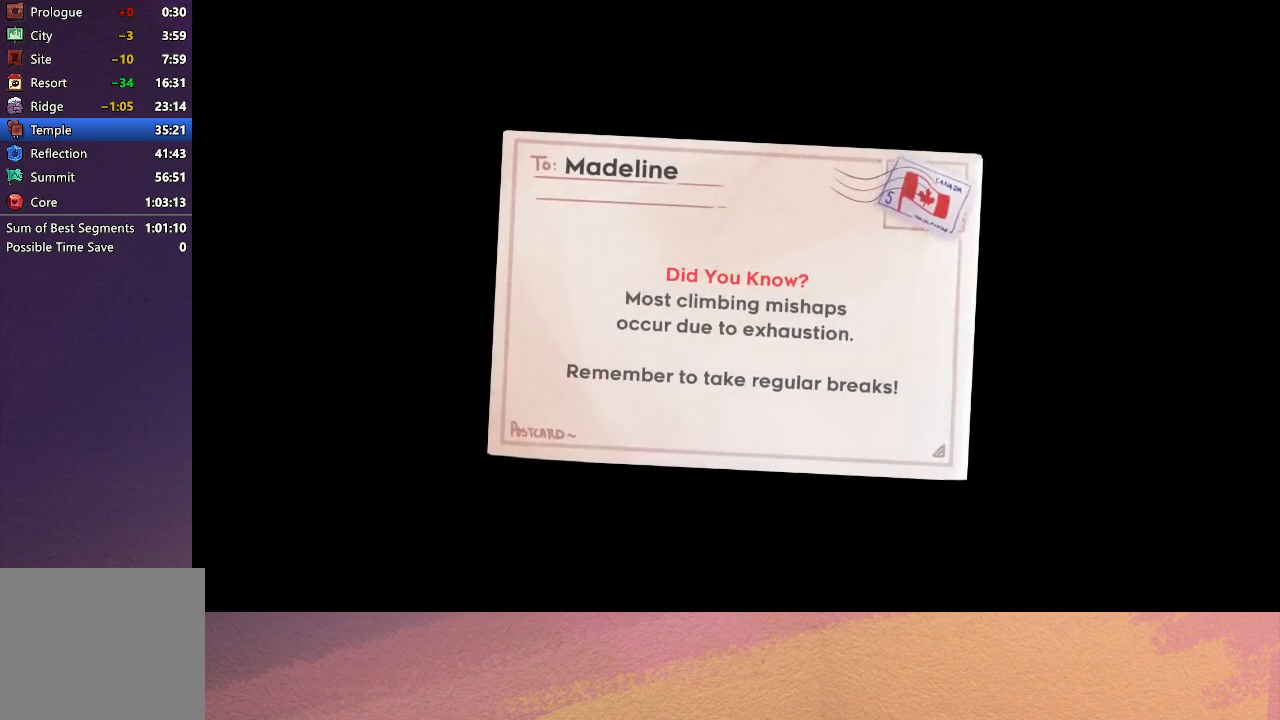
{"buttons": [], "left_stick": "center", "events": []}
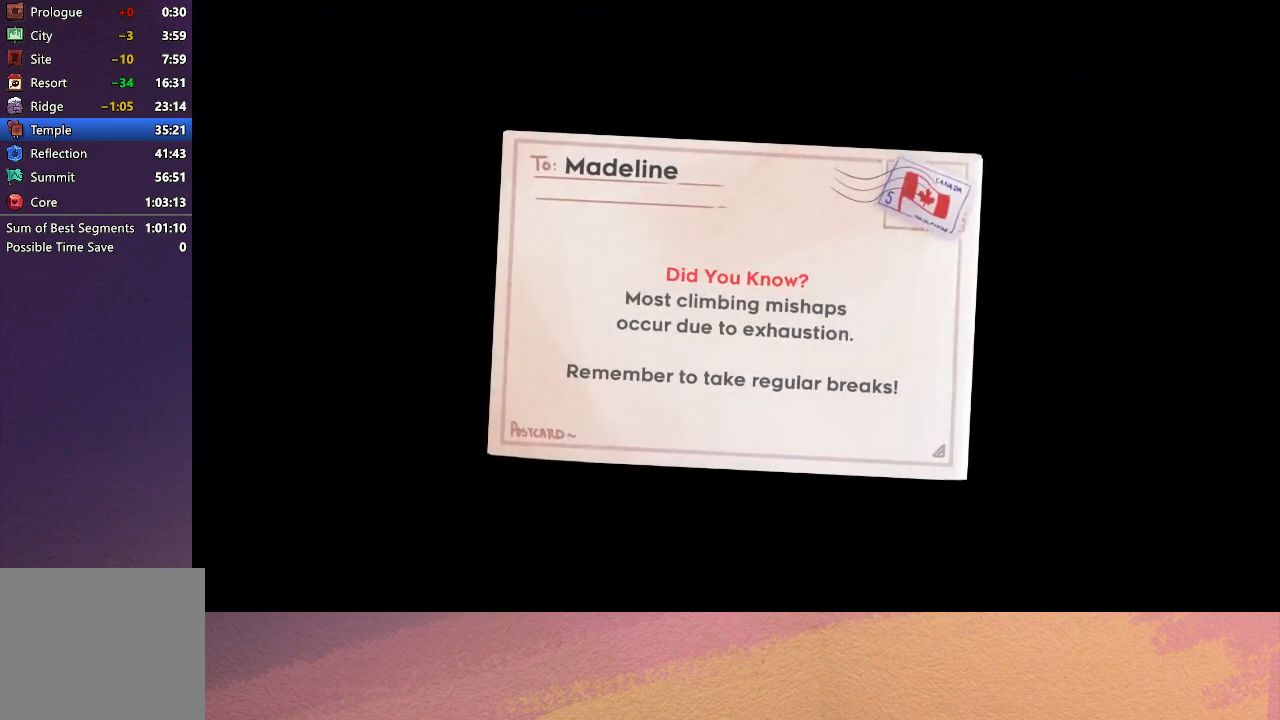
{"buttons": ["CIRCLE"], "left_stick": "center", "events": [[83, "CIRCLE", "down"], [200, "CIRCLE", "up"], [283, "CIRCLE", "down"], [333, "CIRCLE", "up"], [450, "CIRCLE", "down"]]}
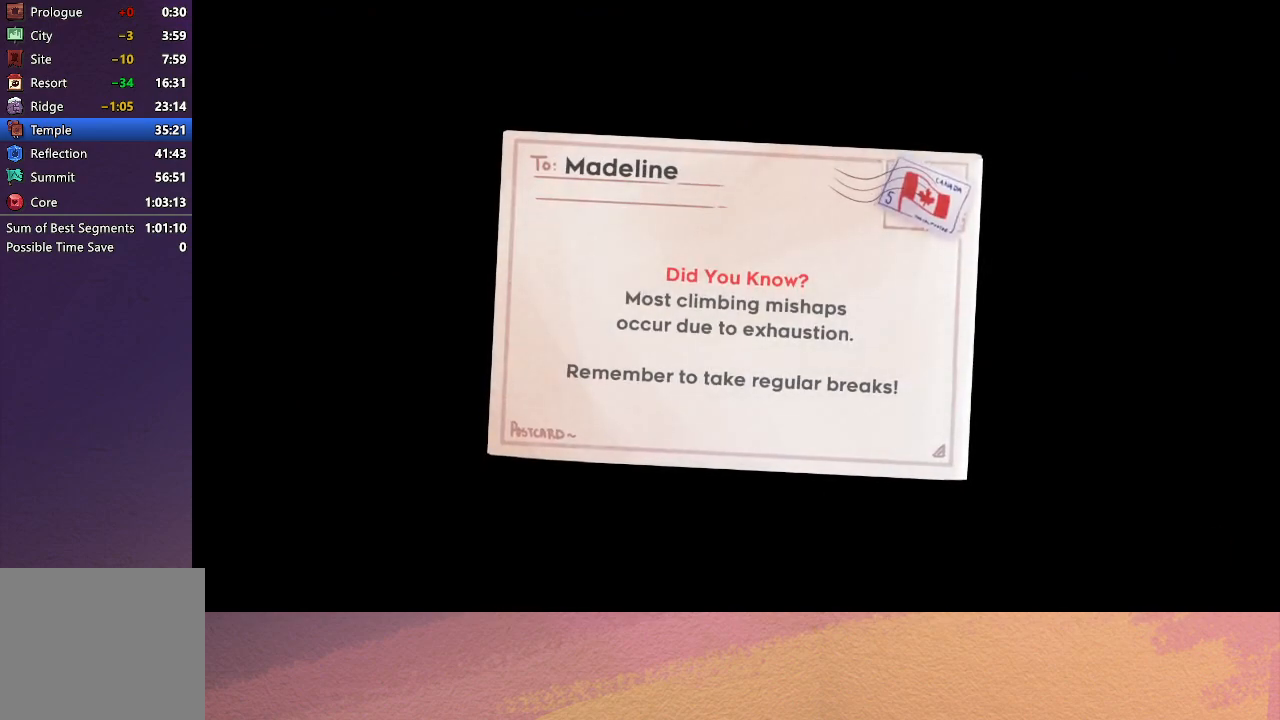
{"buttons": ["CIRCLE"], "left_stick": "center", "events": [[50, "CIRCLE", "up"], [200, "CIRCLE", "down"], [317, "CIRCLE", "up"], [450, "CIRCLE", "down"]]}
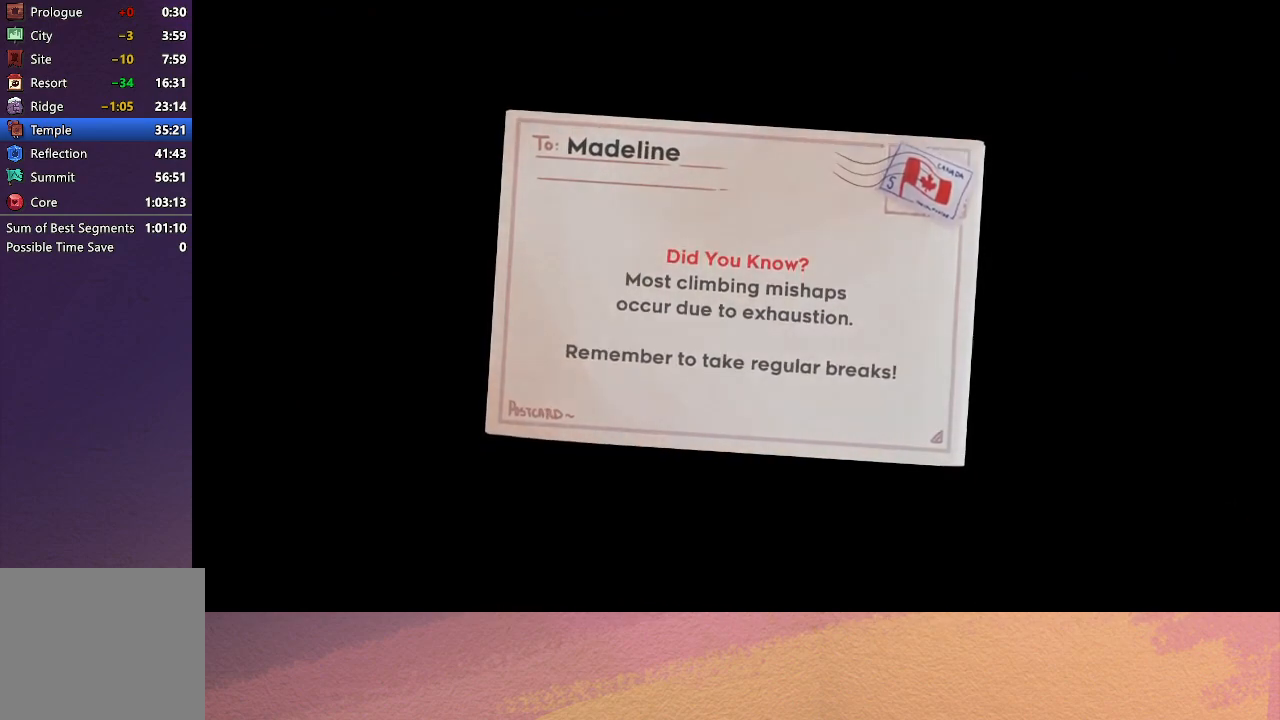
{"buttons": [], "left_stick": "center", "events": [[67, "CIRCLE", "up"]]}
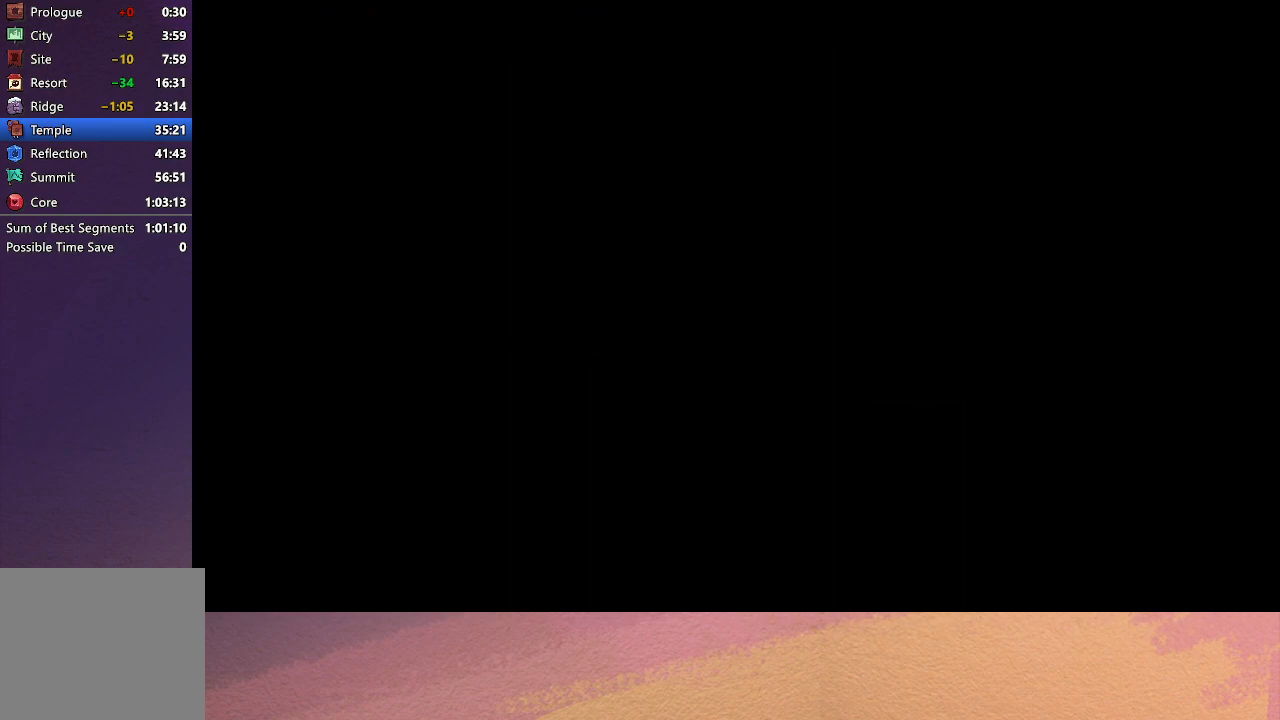
{"buttons": [], "left_stick": "center", "events": []}
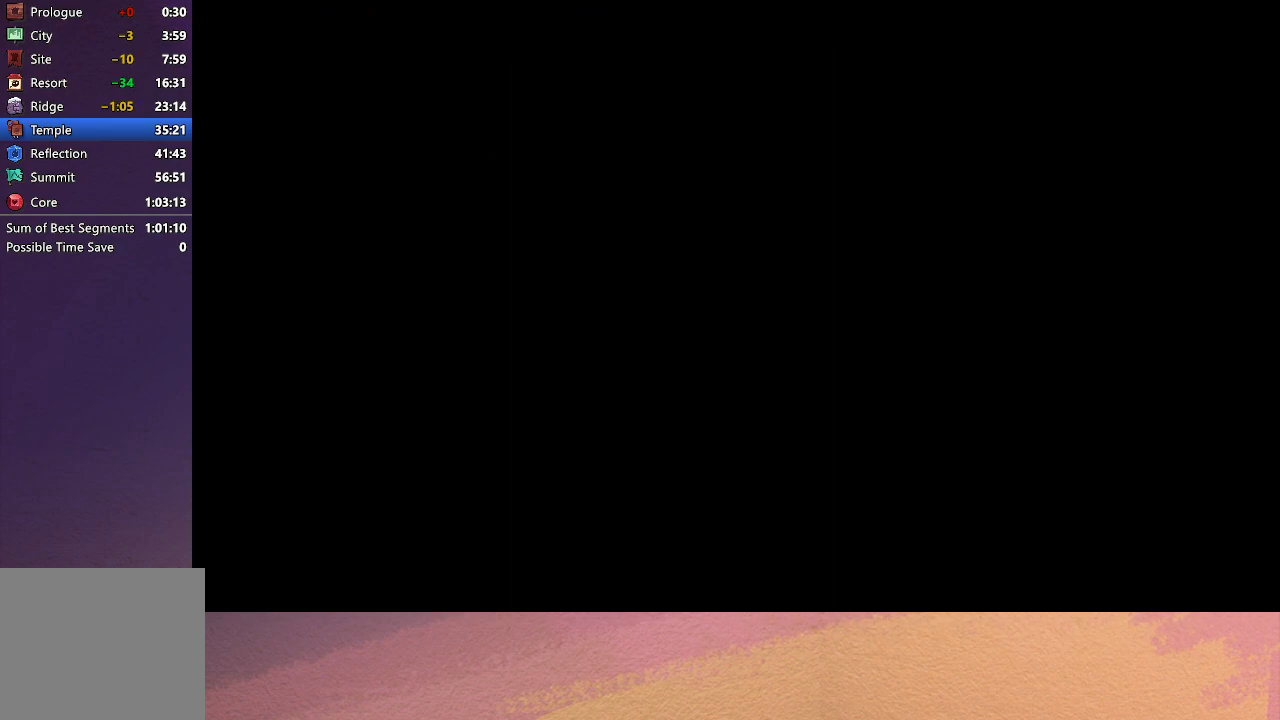
{"buttons": [], "left_stick": "center", "events": []}
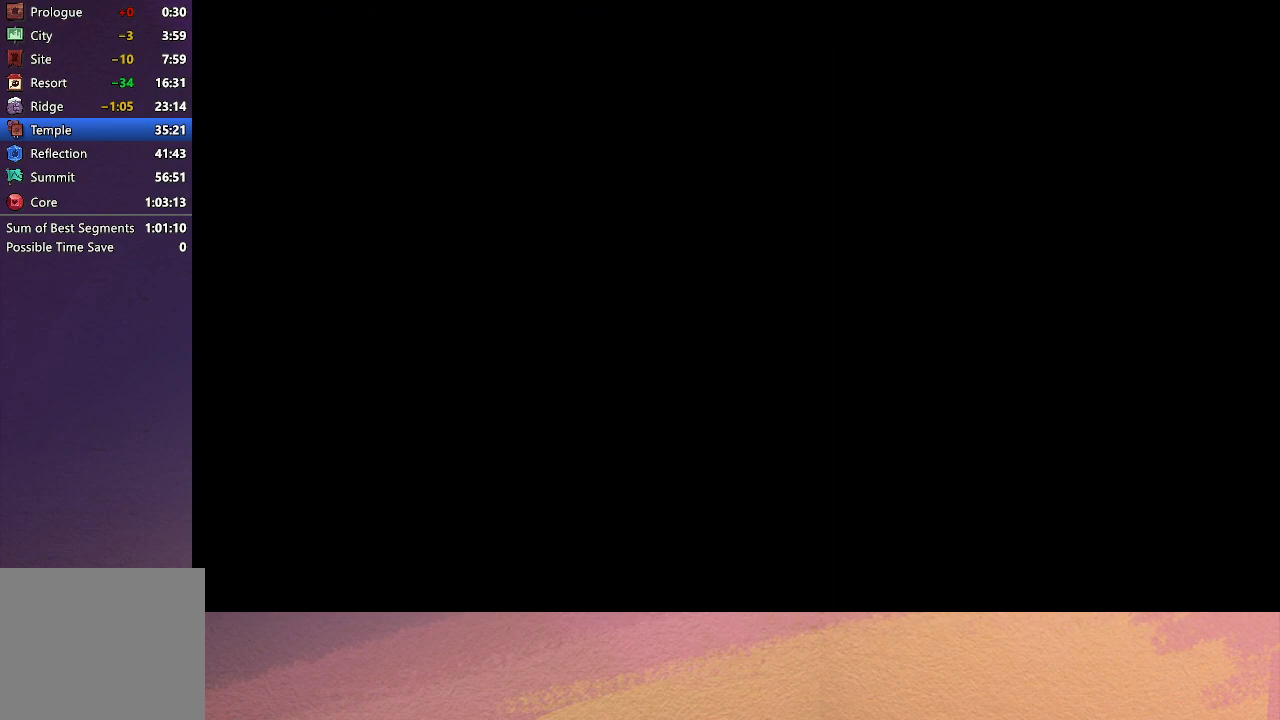
{"buttons": [], "left_stick": "center", "events": []}
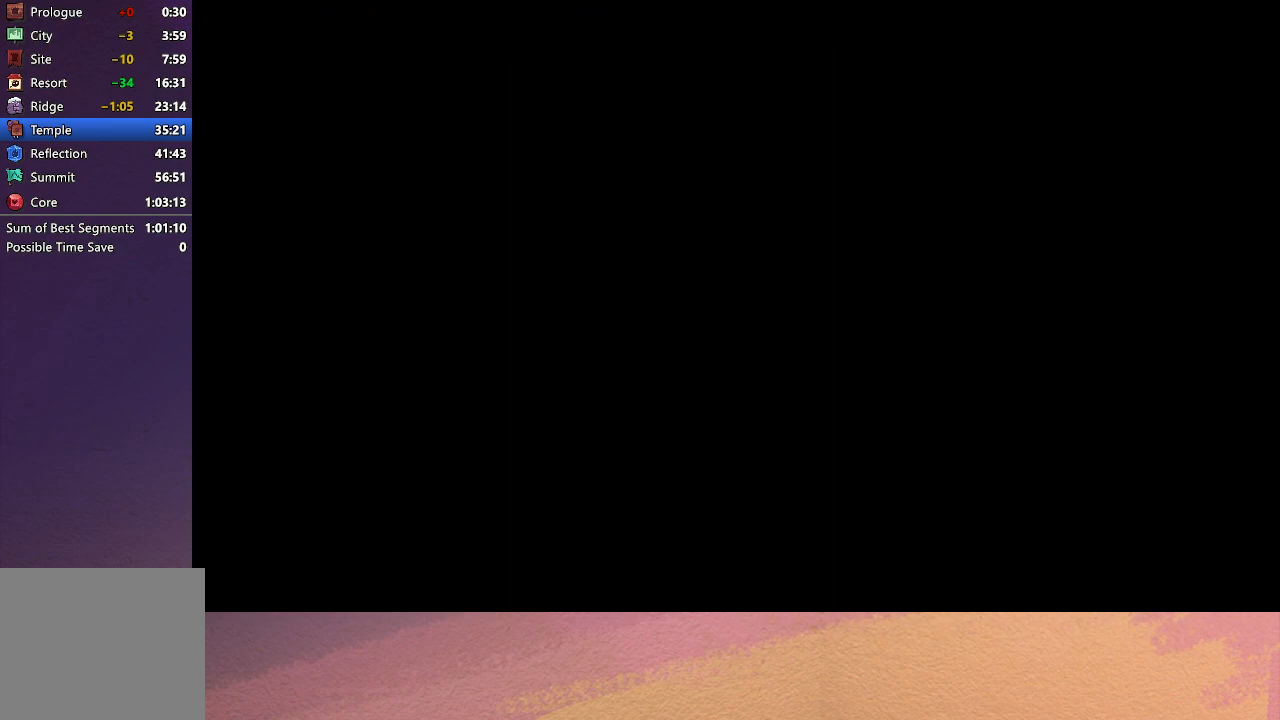
{"buttons": [], "left_stick": "center", "events": []}
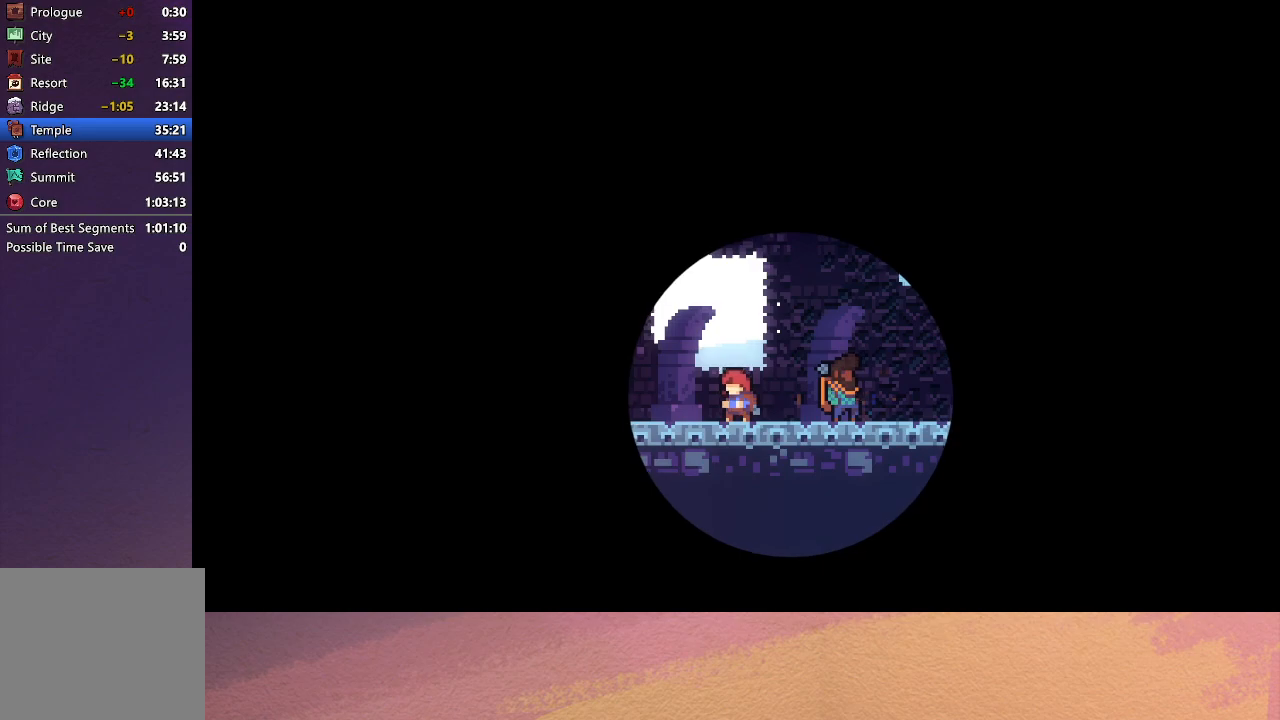
{"buttons": [], "left_stick": "center", "events": []}
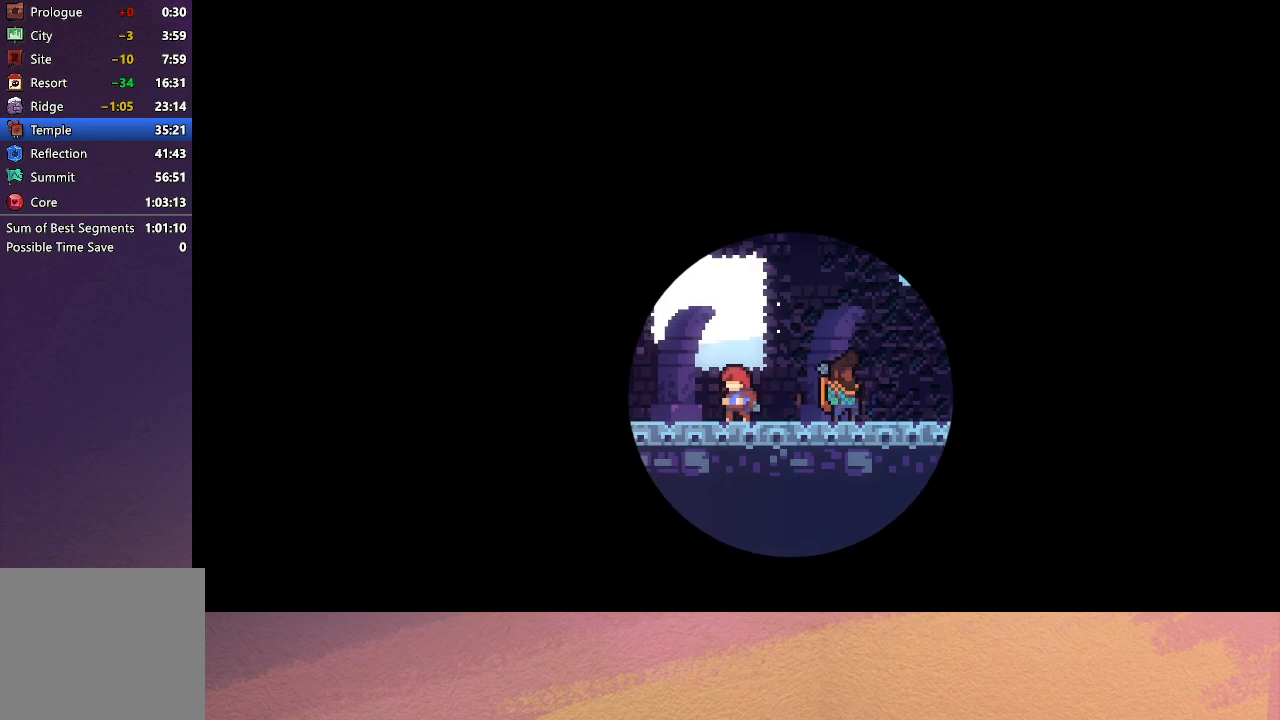
{"buttons": [], "left_stick": "center", "events": []}
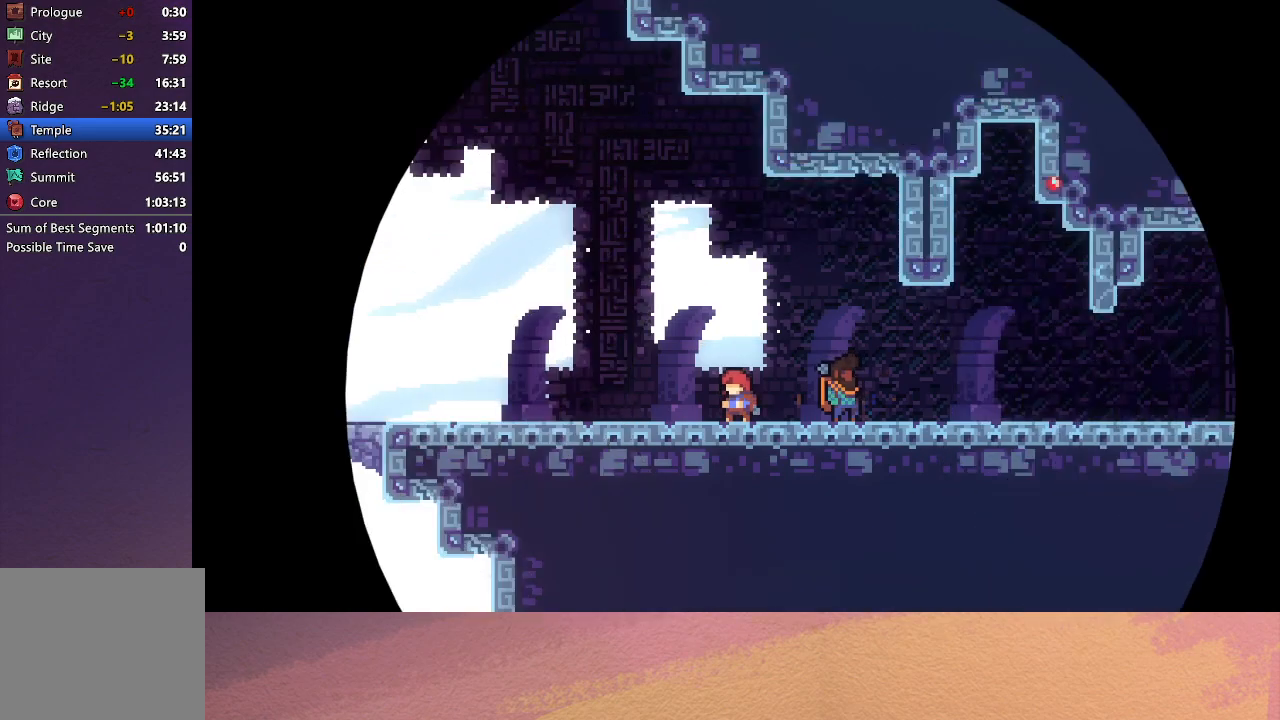
{"buttons": ["CIRCLE"], "left_stick": "center", "events": [[250, "L2", "down"], [317, "DPAD_DOWN", "down"], [433, "L2", "up"], [467, "CIRCLE", "down"], [483, "DPAD_DOWN", "up"]]}
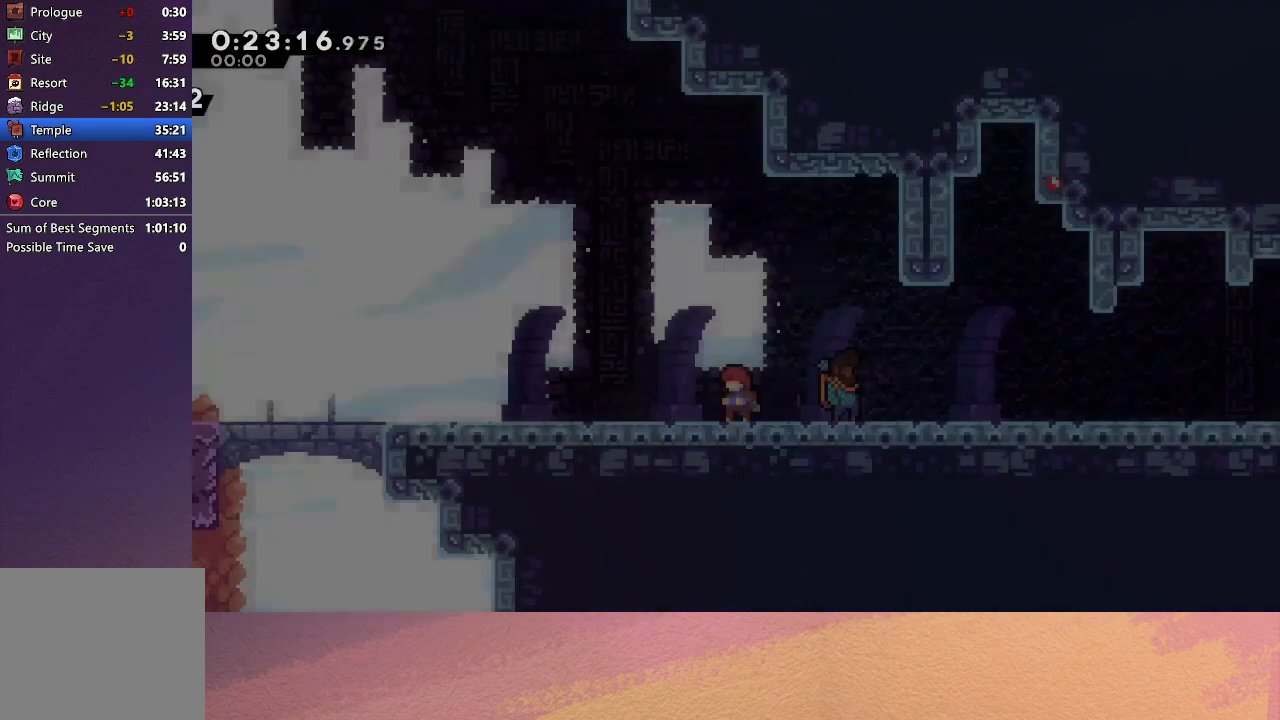
{"buttons": [], "left_stick": "center", "events": [[83, "CIRCLE", "up"]]}
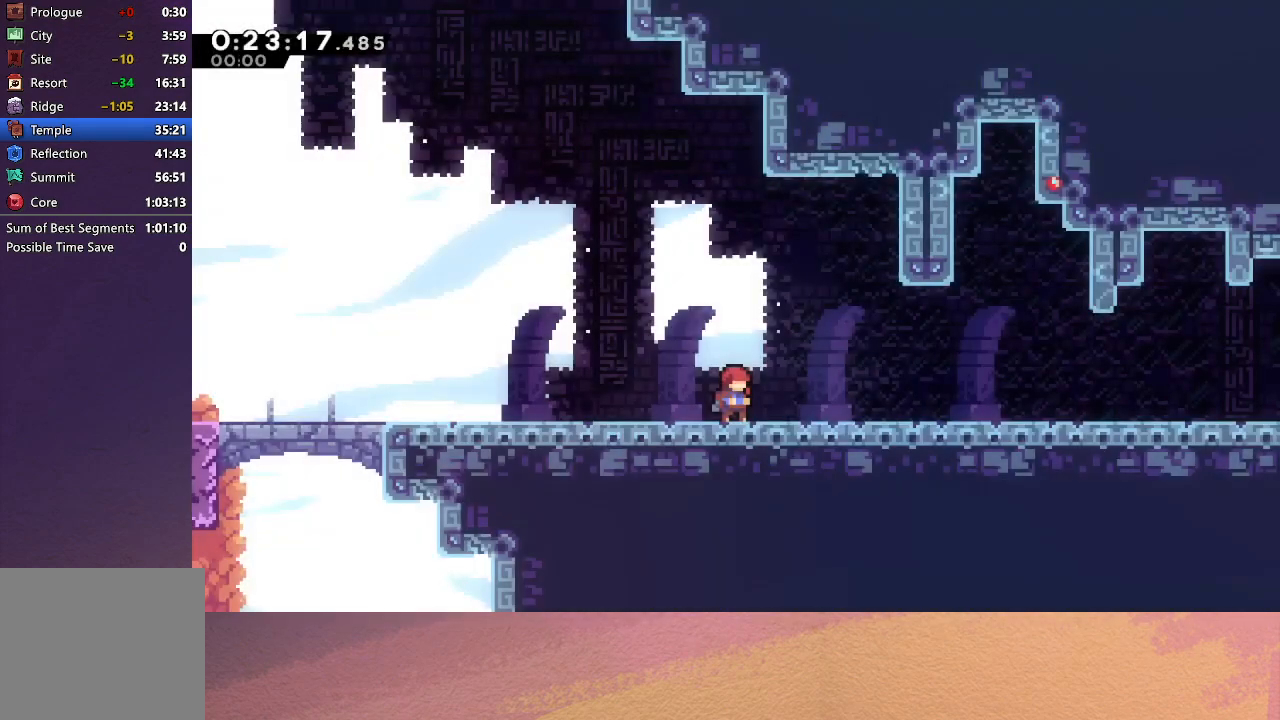
{"buttons": ["CROSS", "DPAD_DOWN", "DPAD_LEFT"], "left_stick": "center", "events": [[200, "DPAD_DOWN", "down"], [200, "DPAD_LEFT", "down"], [233, "CROSS", "down"], [350, "CROSS", "up"], [417, "CIRCLE", "down"], [483, "CIRCLE", "up"], [483, "CROSS", "down"]]}
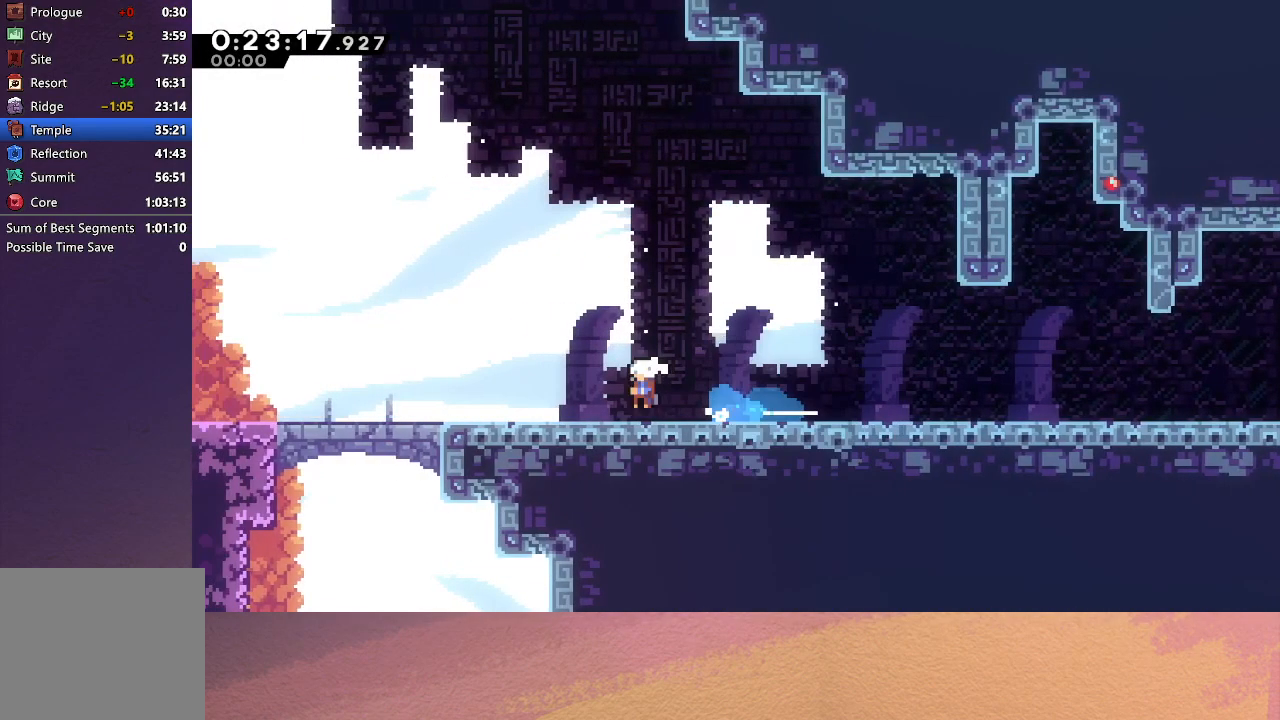
{"buttons": ["CROSS", "CIRCLE", "DPAD_DOWN", "DPAD_LEFT"], "left_stick": "center", "events": [[83, "CROSS", "up"], [183, "CIRCLE", "down"], [250, "CROSS", "down"], [267, "CIRCLE", "up"], [350, "CROSS", "up"], [433, "CIRCLE", "down"], [500, "CROSS", "down"]]}
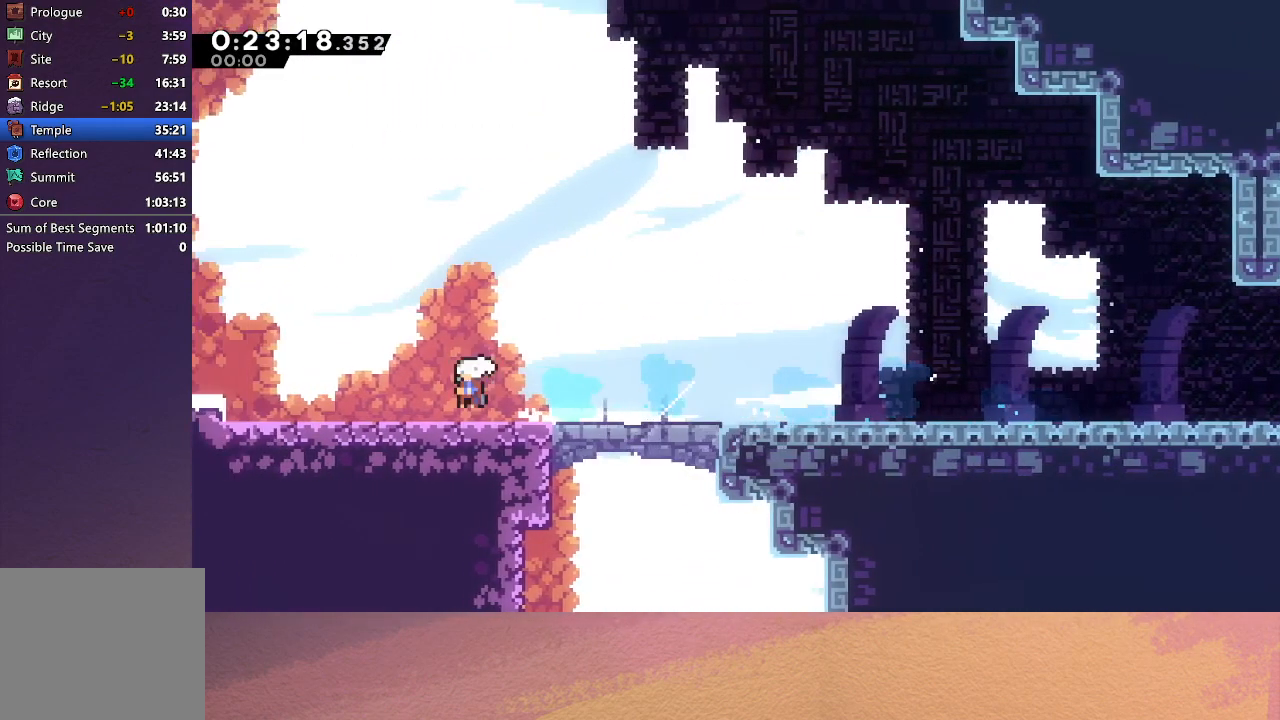
{"buttons": [], "left_stick": "center", "events": [[33, "CIRCLE", "up"], [83, "CROSS", "up"], [183, "CROSS", "down"], [200, "DPAD_DOWN", "up"], [233, "CIRCLE", "down"], [333, "CROSS", "up"], [383, "CIRCLE", "up"], [467, "DPAD_LEFT", "up"]]}
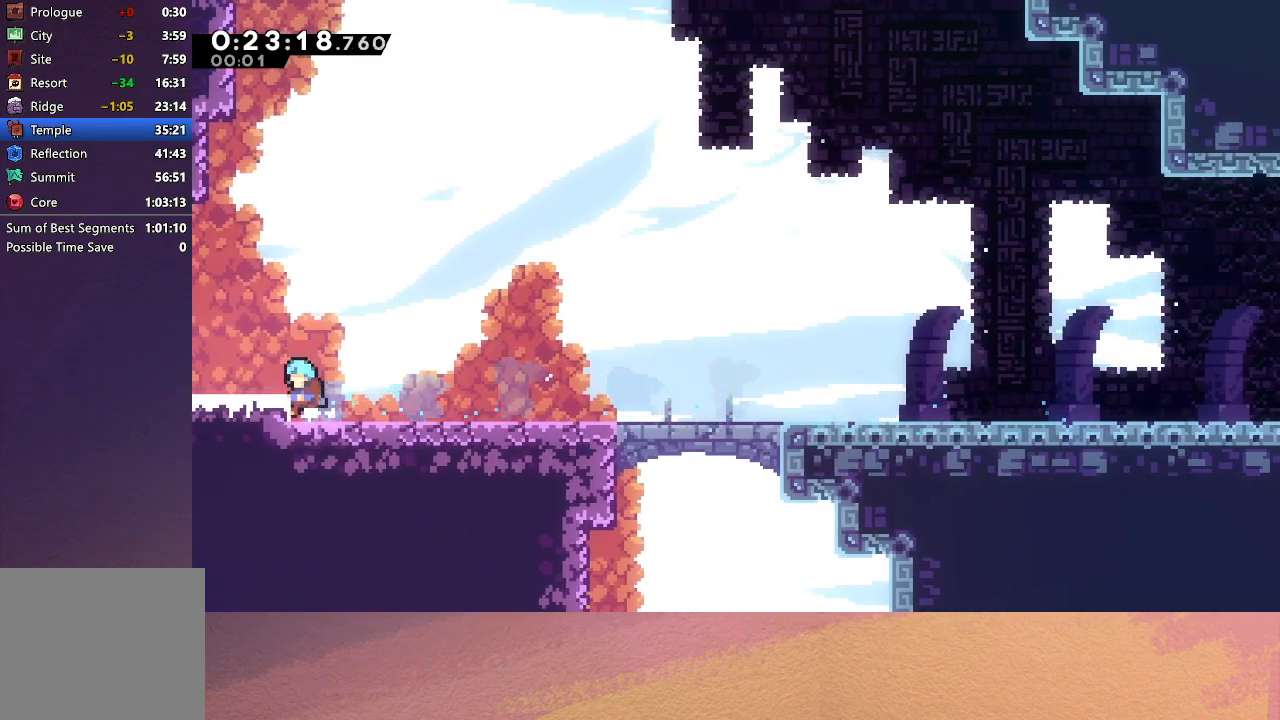
{"buttons": ["DPAD_LEFT"], "left_stick": "center", "events": [[133, "DPAD_LEFT", "down"], [233, "CROSS", "down"], [250, "DPAD_DOWN", "down"], [317, "CIRCLE", "down"], [333, "CROSS", "up"], [367, "CIRCLE", "up"], [400, "DPAD_DOWN", "up"]]}
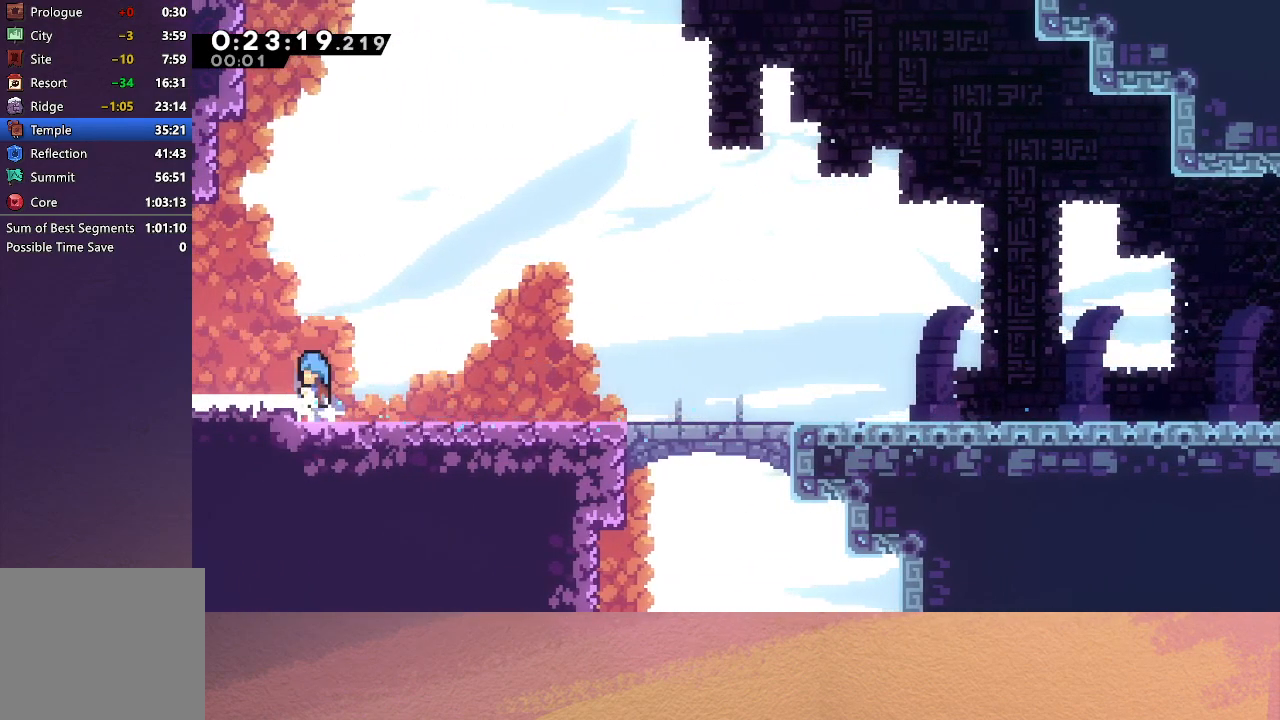
{"buttons": ["DPAD_LEFT"], "left_stick": "center", "events": [[167, "CROSS", "down"], [233, "CIRCLE", "down"], [267, "CROSS", "up"], [300, "CIRCLE", "up"]]}
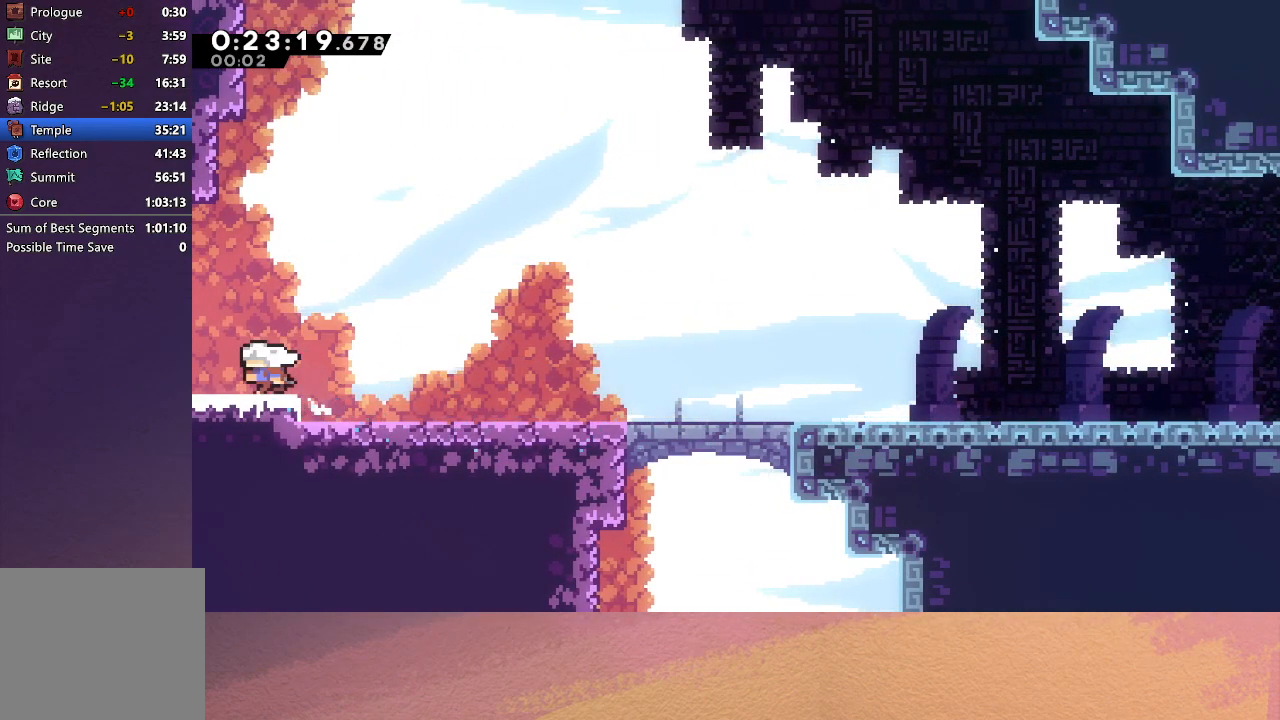
{"buttons": [], "left_stick": "center", "events": [[467, "DPAD_LEFT", "up"]]}
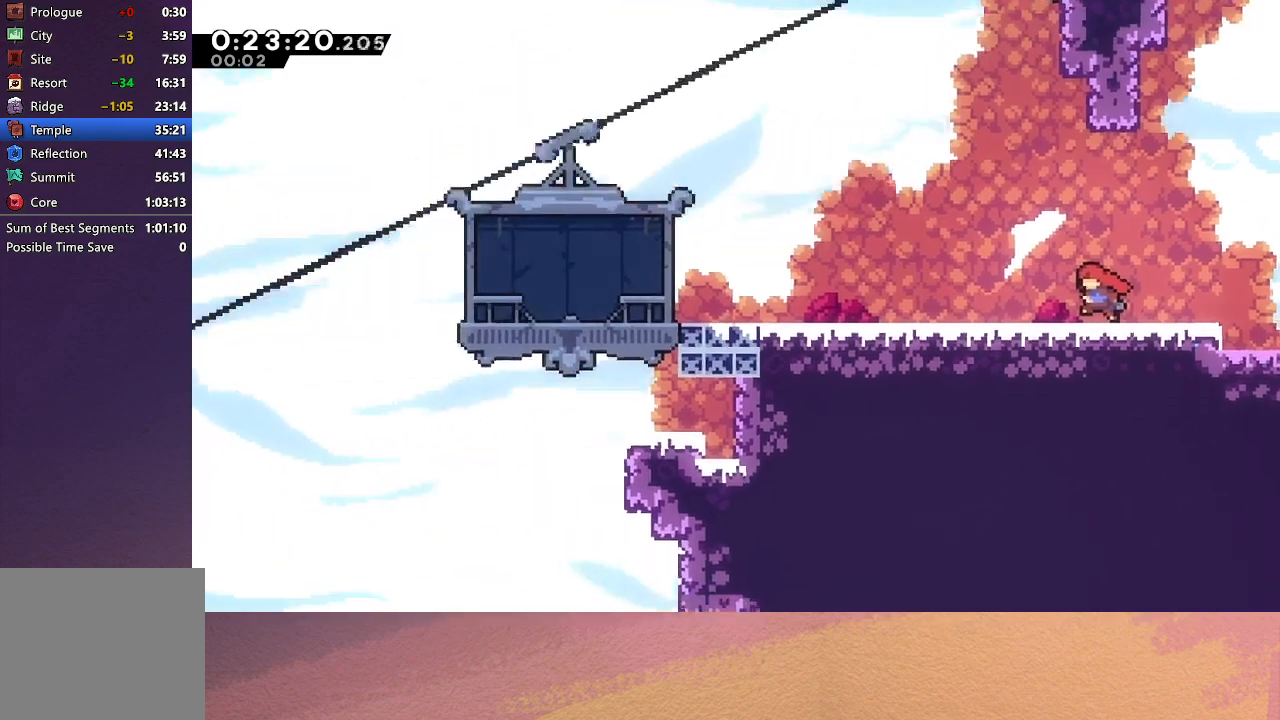
{"buttons": ["DPAD_DOWN", "DPAD_LEFT"], "left_stick": "center", "events": [[367, "DPAD_DOWN", "down"], [367, "DPAD_LEFT", "down"], [383, "CROSS", "down"], [483, "CROSS", "up"]]}
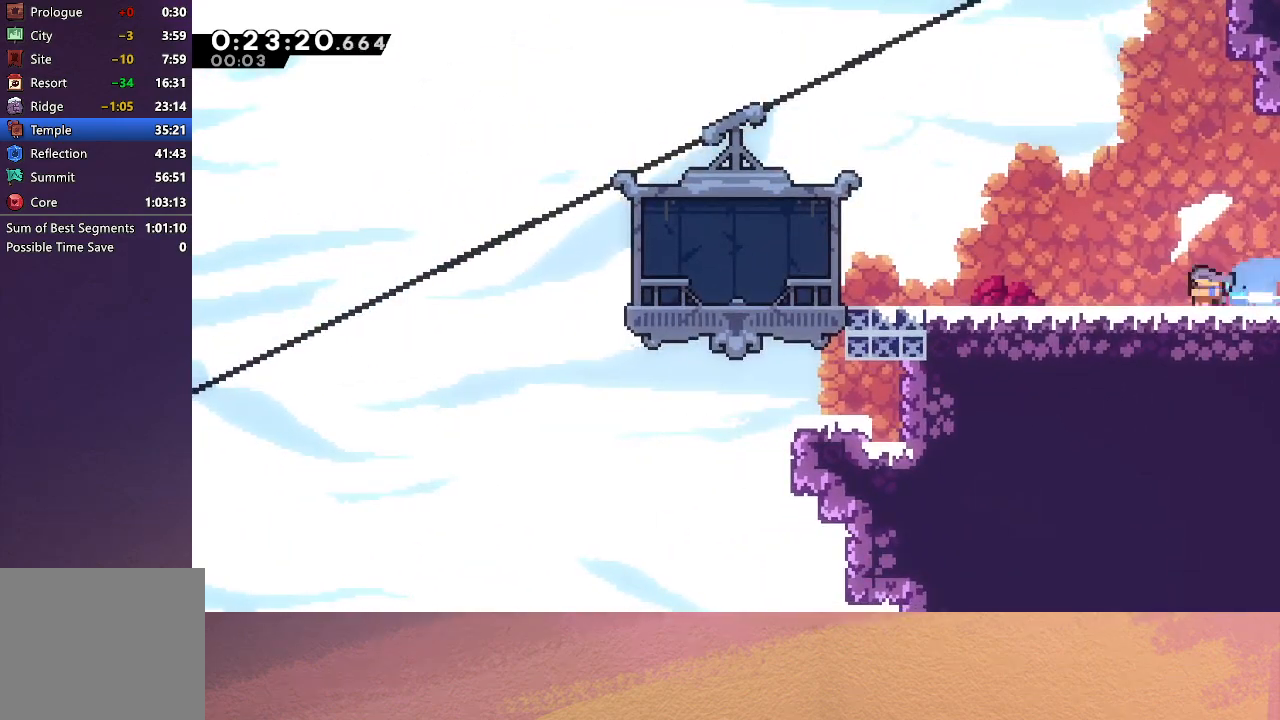
{"buttons": ["CROSS", "DPAD_DOWN", "DPAD_LEFT"], "left_stick": "center", "events": [[83, "CIRCLE", "down"], [133, "CROSS", "down"], [150, "CIRCLE", "up"], [233, "CROSS", "up"], [400, "CROSS", "down"]]}
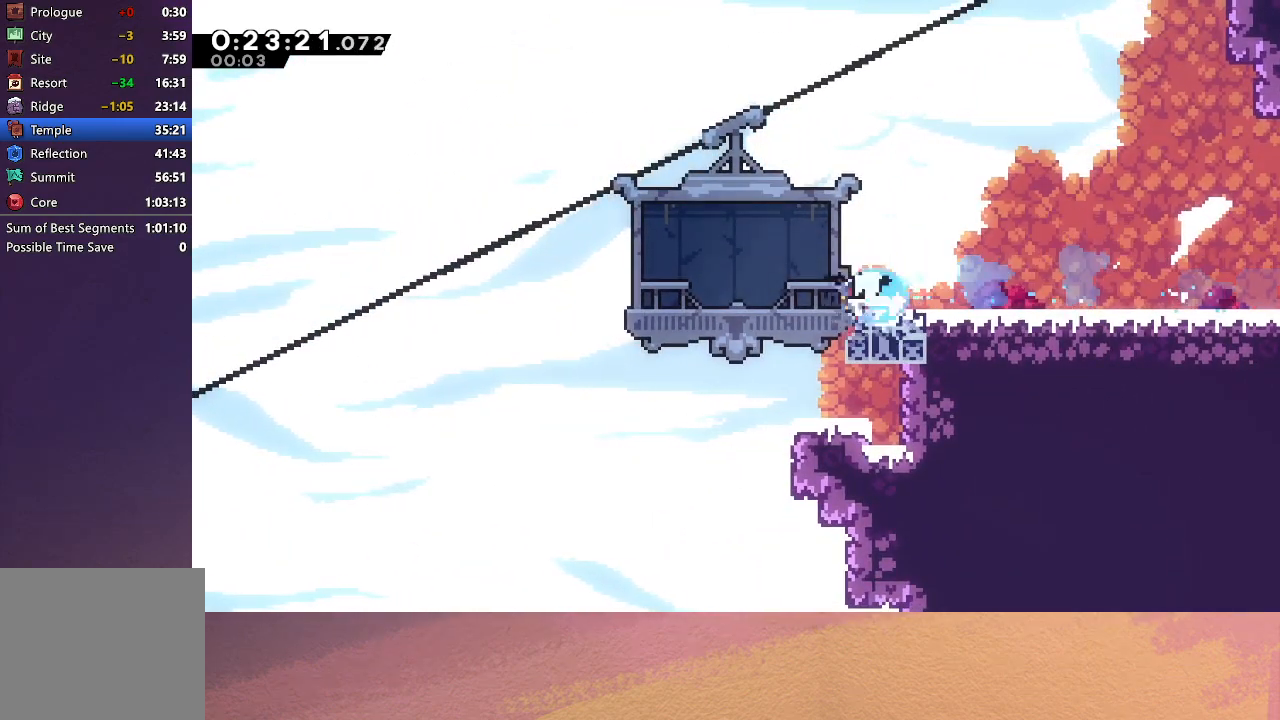
{"buttons": [], "left_stick": "center", "events": [[17, "DPAD_DOWN", "up"], [33, "CROSS", "up"], [500, "DPAD_LEFT", "up"]]}